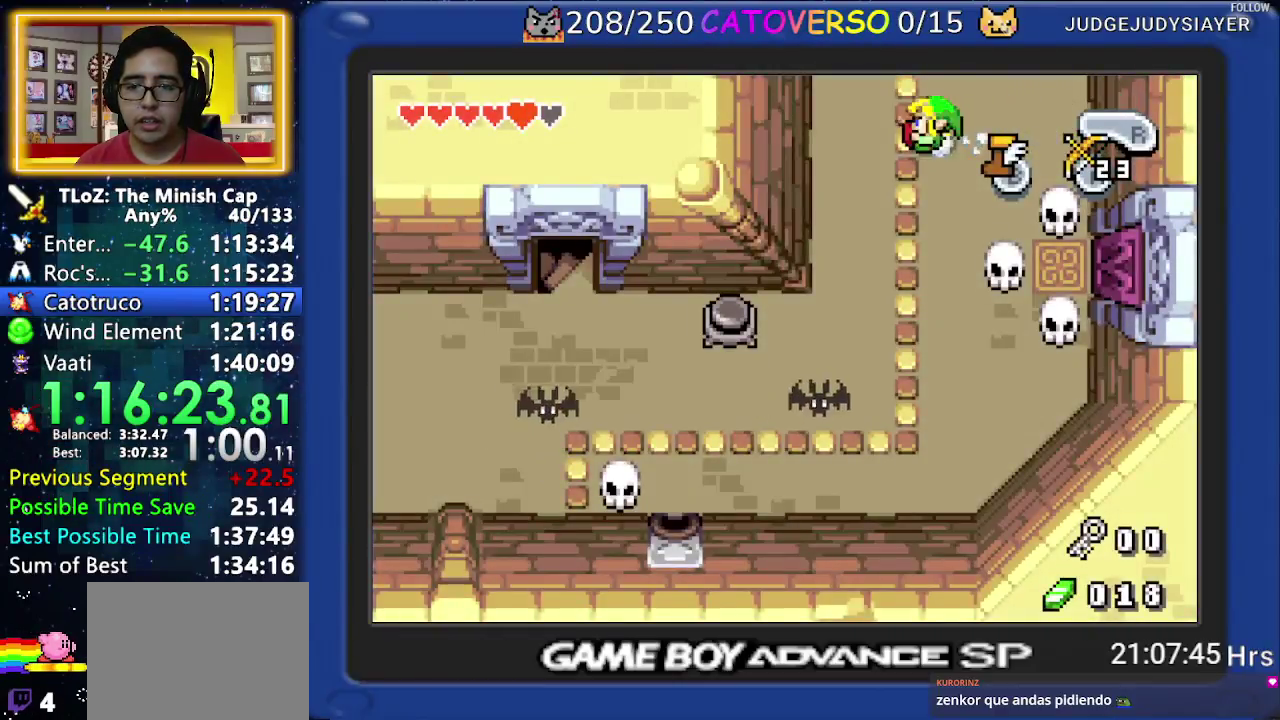
Gameplay with a controller (Nintendo layout); each line is a JSON object with the inputs held at the frame after it. "events" lists button and stick changes between this image and that frame as [ms after this image, input, new state], when the widget could be followed in between. Not read: L3 R3 START.
{"buttons": ["DPAD_LEFT"], "events": [[150, "R1", "down"], [267, "R1", "up"], [417, "DPAD_DOWN", "up"], [500, "DPAD_LEFT", "down"]]}
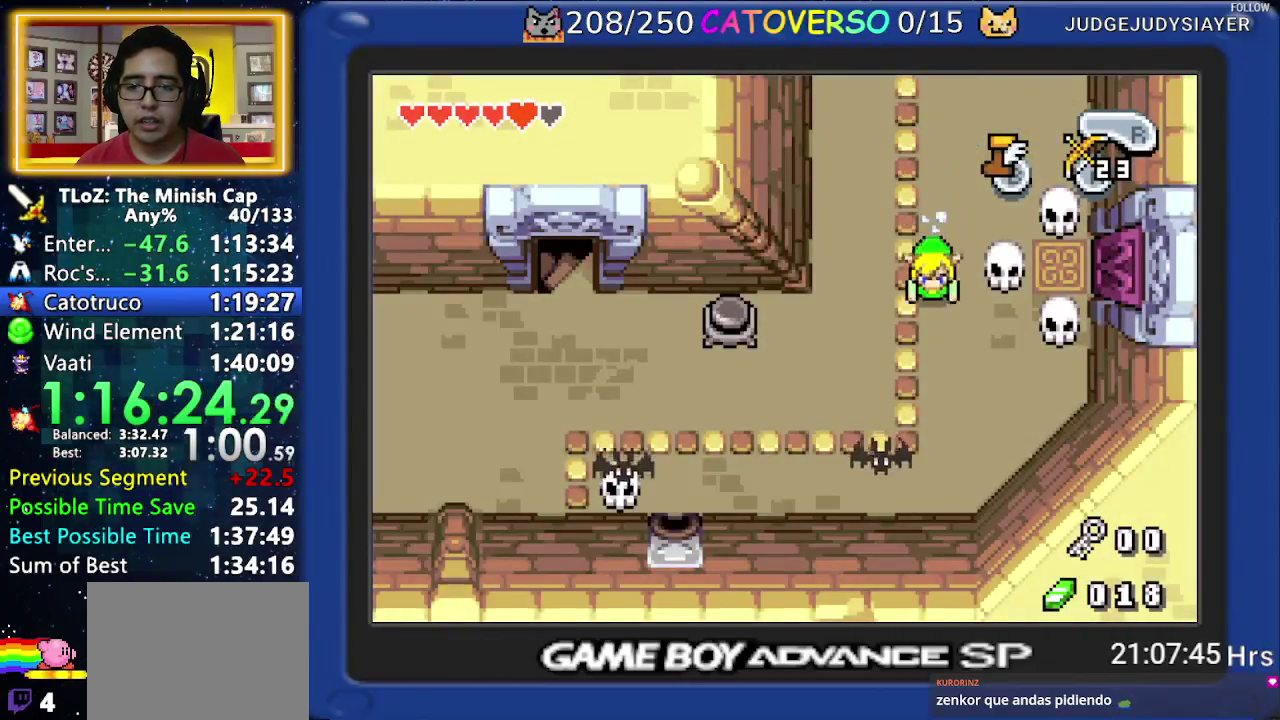
{"buttons": ["B"], "events": [[117, "A", "down"], [233, "A", "up"], [267, "DPAD_LEFT", "up"], [467, "B", "down"]]}
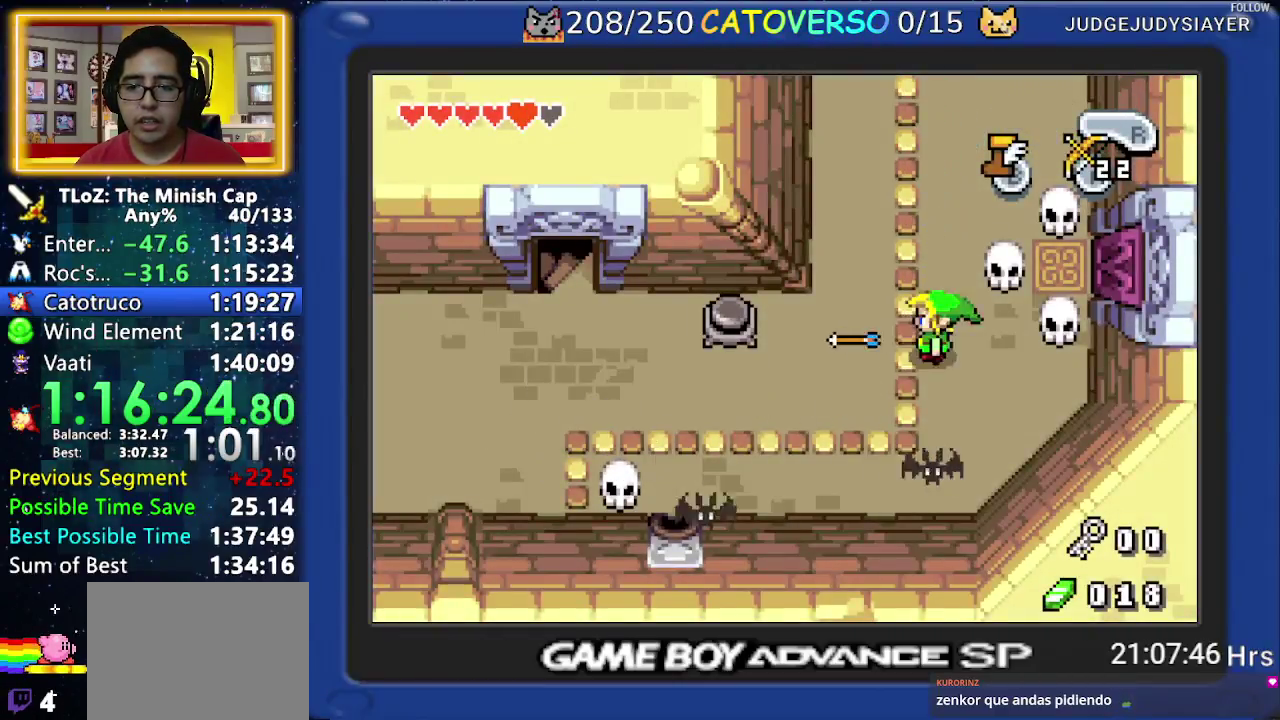
{"buttons": ["DPAD_UP", "DPAD_RIGHT"], "events": [[50, "B", "up"], [83, "DPAD_RIGHT", "down"], [317, "DPAD_UP", "down"]]}
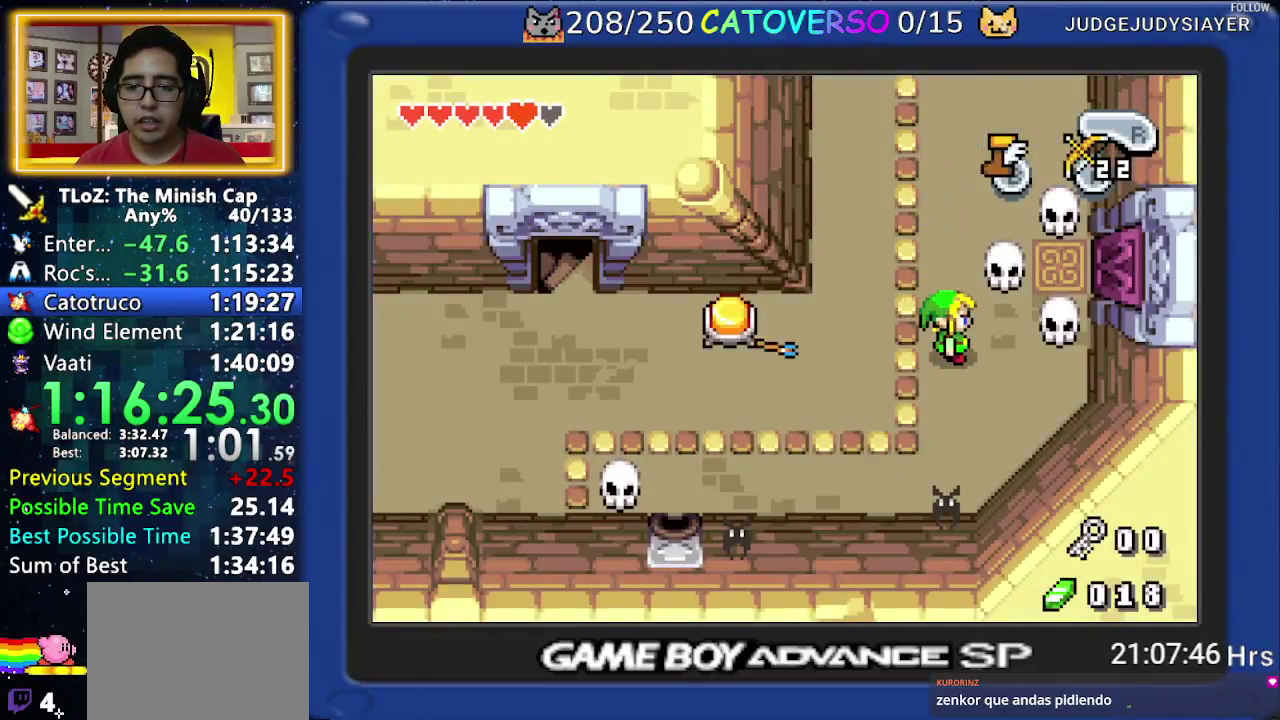
{"buttons": ["DPAD_RIGHT"], "events": [[200, "DPAD_UP", "up"]]}
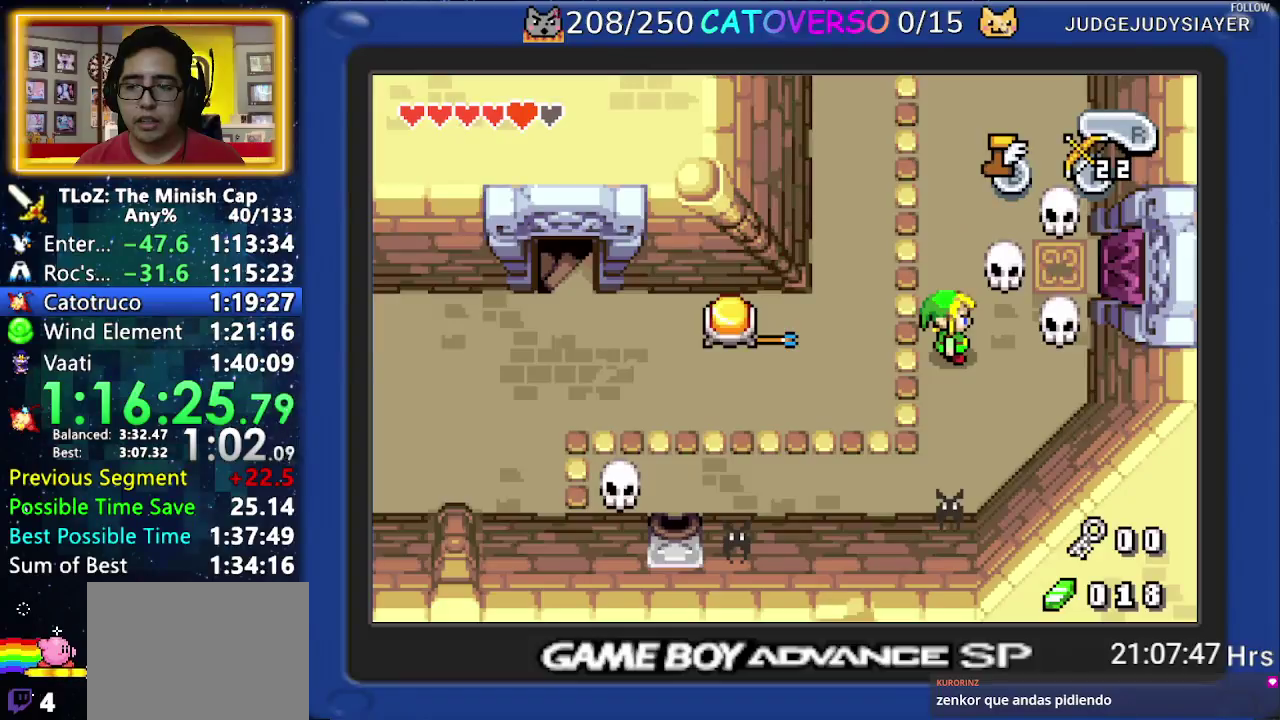
{"buttons": ["DPAD_RIGHT"], "events": [[50, "DPAD_UP", "down"], [183, "DPAD_UP", "up"], [317, "DPAD_UP", "down"], [450, "DPAD_UP", "up"]]}
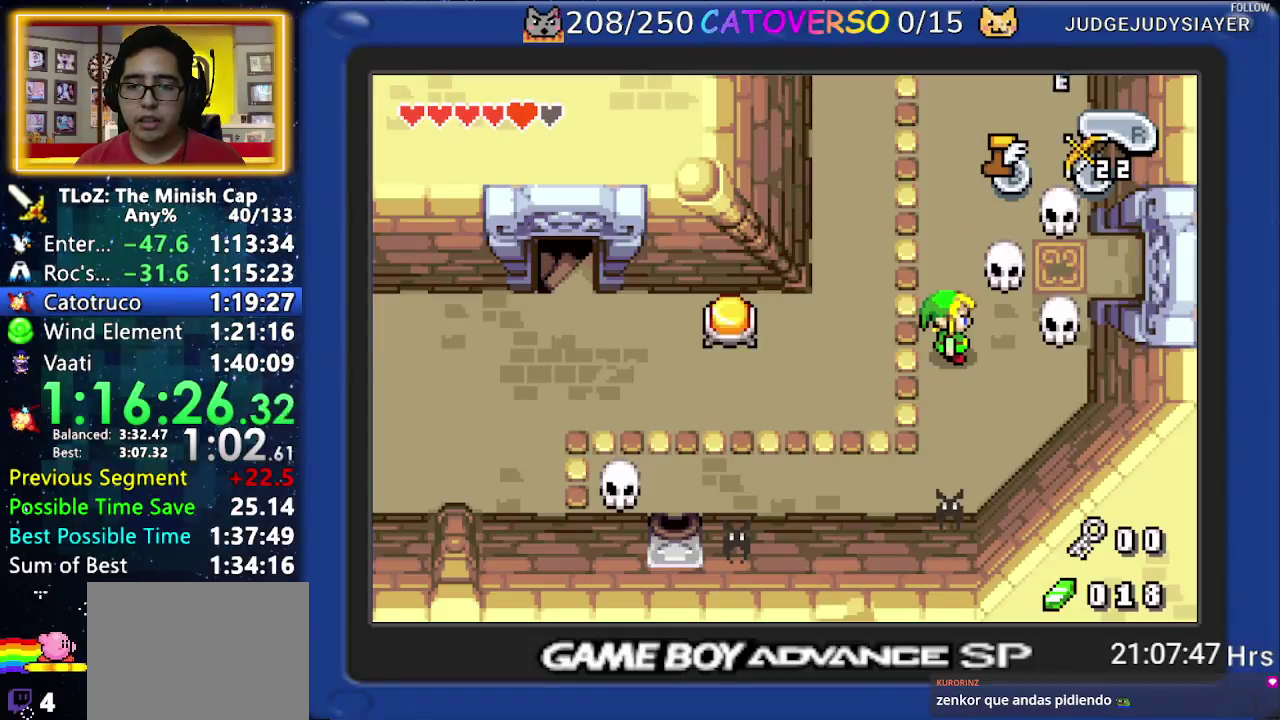
{"buttons": ["DPAD_UP"], "events": [[300, "DPAD_UP", "down"], [500, "DPAD_RIGHT", "up"]]}
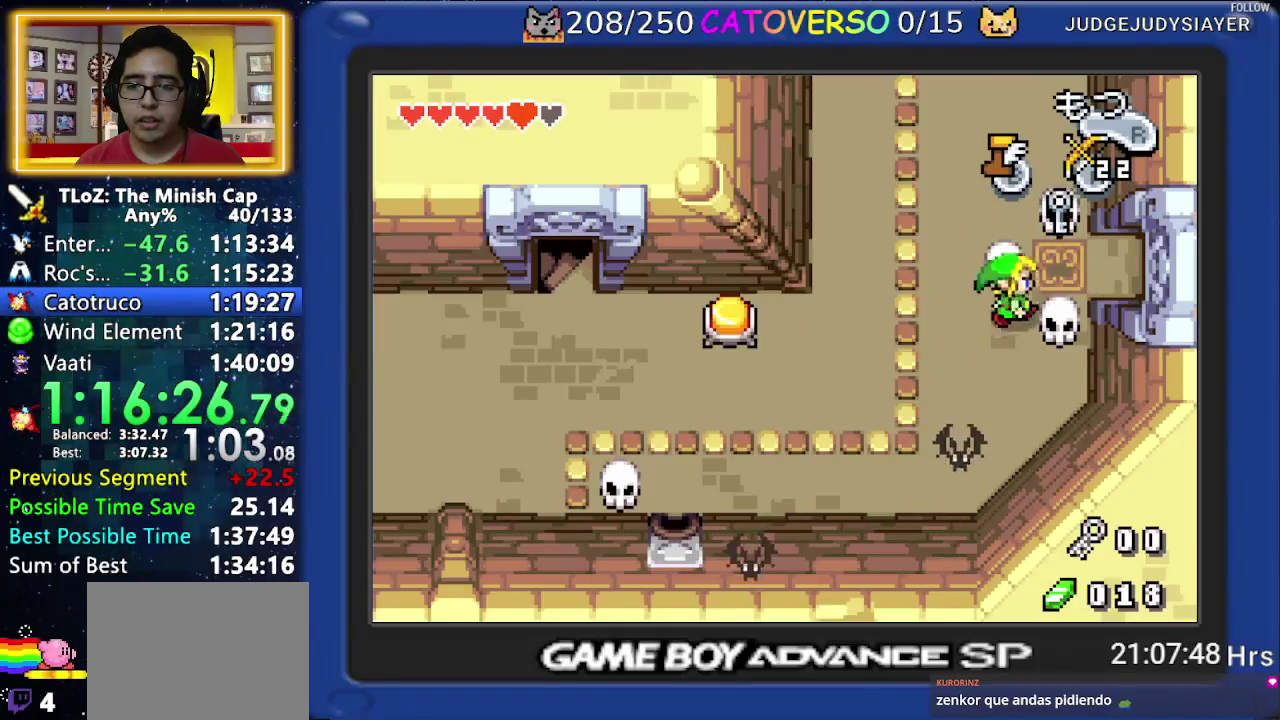
{"buttons": ["DPAD_UP"], "events": [[100, "R1", "down"], [150, "R1", "up"], [200, "R1", "down"], [450, "R1", "up"]]}
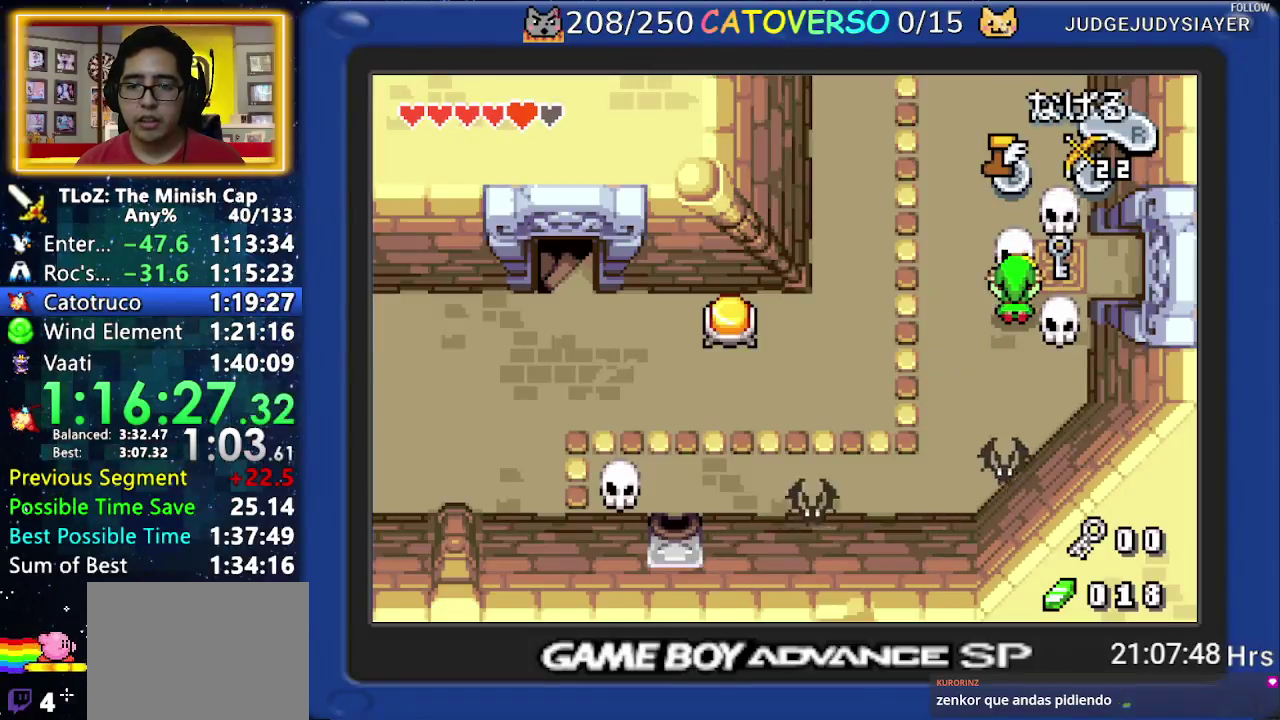
{"buttons": ["R1", "DPAD_RIGHT"], "events": [[17, "R1", "down"], [67, "R1", "up"], [117, "R1", "down"], [233, "R1", "up"], [283, "DPAD_RIGHT", "down"], [317, "DPAD_UP", "up"], [350, "R1", "down"], [400, "R1", "up"], [467, "R1", "down"]]}
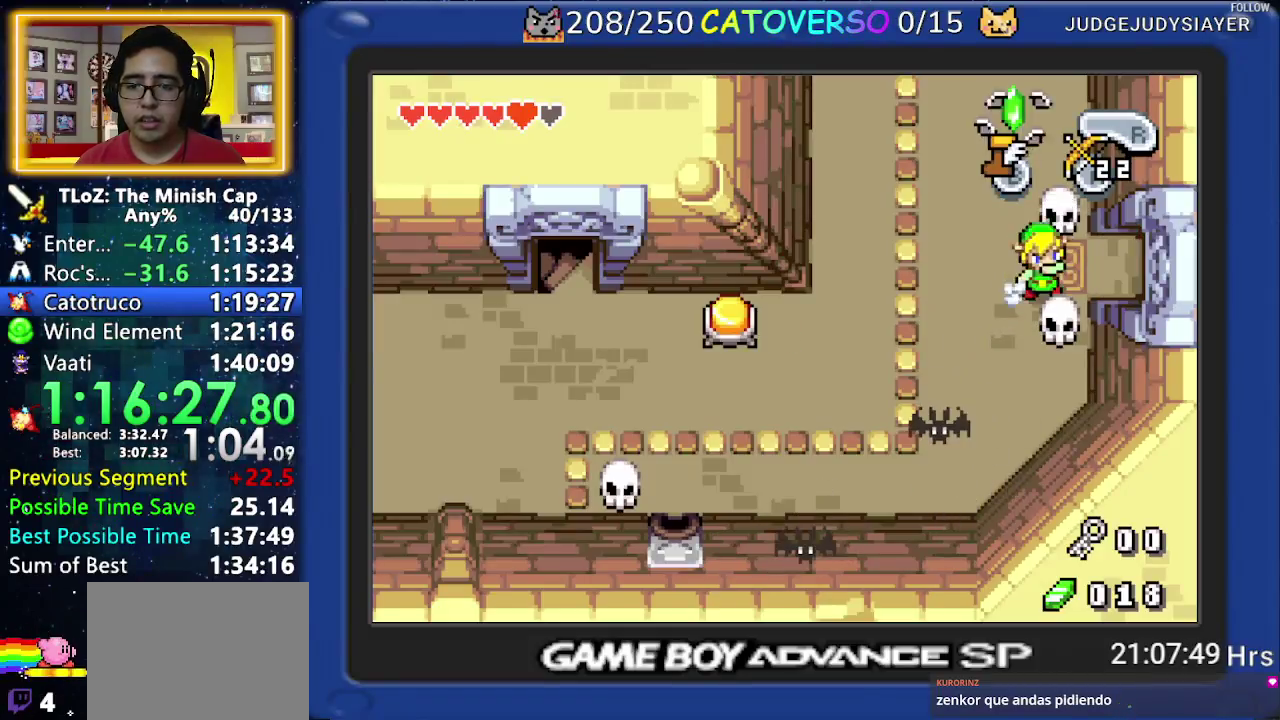
{"buttons": ["B", "DPAD_DOWN", "DPAD_LEFT"], "events": [[83, "R1", "up"], [200, "DPAD_RIGHT", "up"], [233, "B", "down"], [300, "DPAD_DOWN", "down"], [350, "DPAD_RIGHT", "down"], [400, "DPAD_DOWN", "up"], [467, "DPAD_DOWN", "down"], [500, "DPAD_LEFT", "down"], [500, "DPAD_RIGHT", "up"]]}
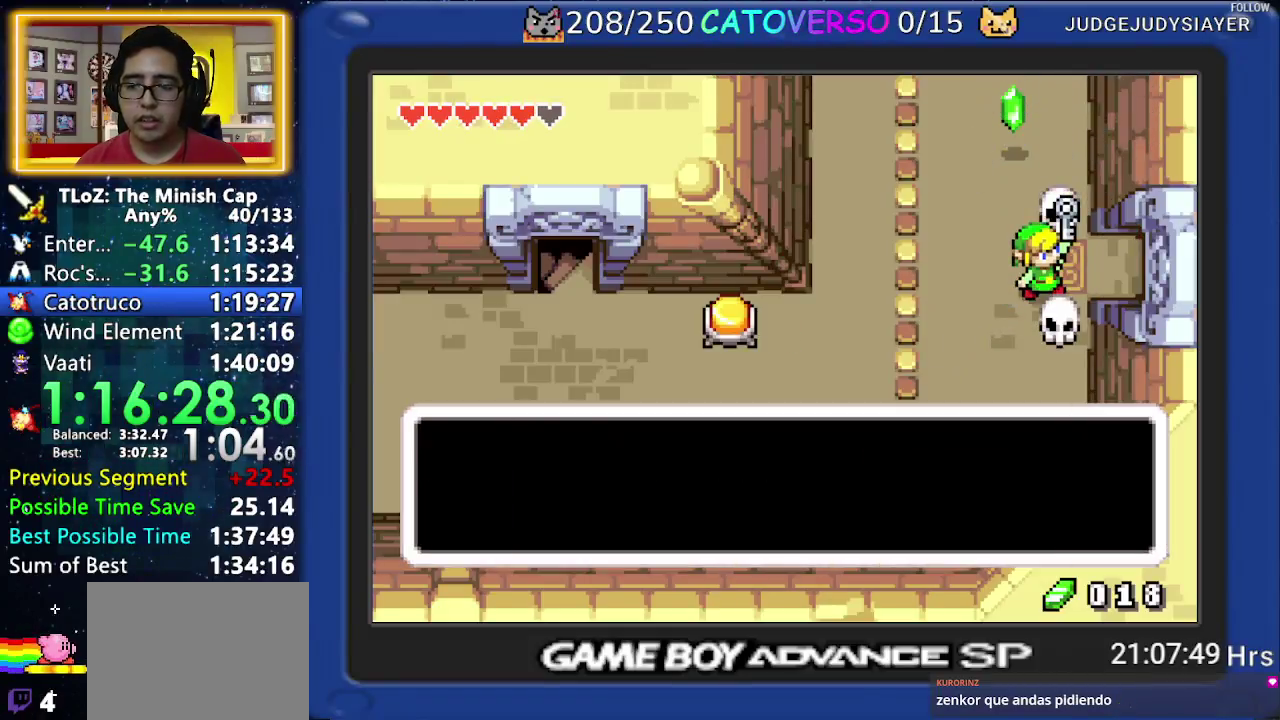
{"buttons": ["DPAD_RIGHT"], "events": [[33, "DPAD_DOWN", "up"], [67, "DPAD_LEFT", "up"], [67, "DPAD_RIGHT", "down"], [167, "DPAD_DOWN", "down"], [167, "DPAD_LEFT", "down"], [167, "DPAD_RIGHT", "up"], [217, "DPAD_DOWN", "up"], [283, "DPAD_LEFT", "up"], [317, "DPAD_RIGHT", "down"], [450, "B", "up"]]}
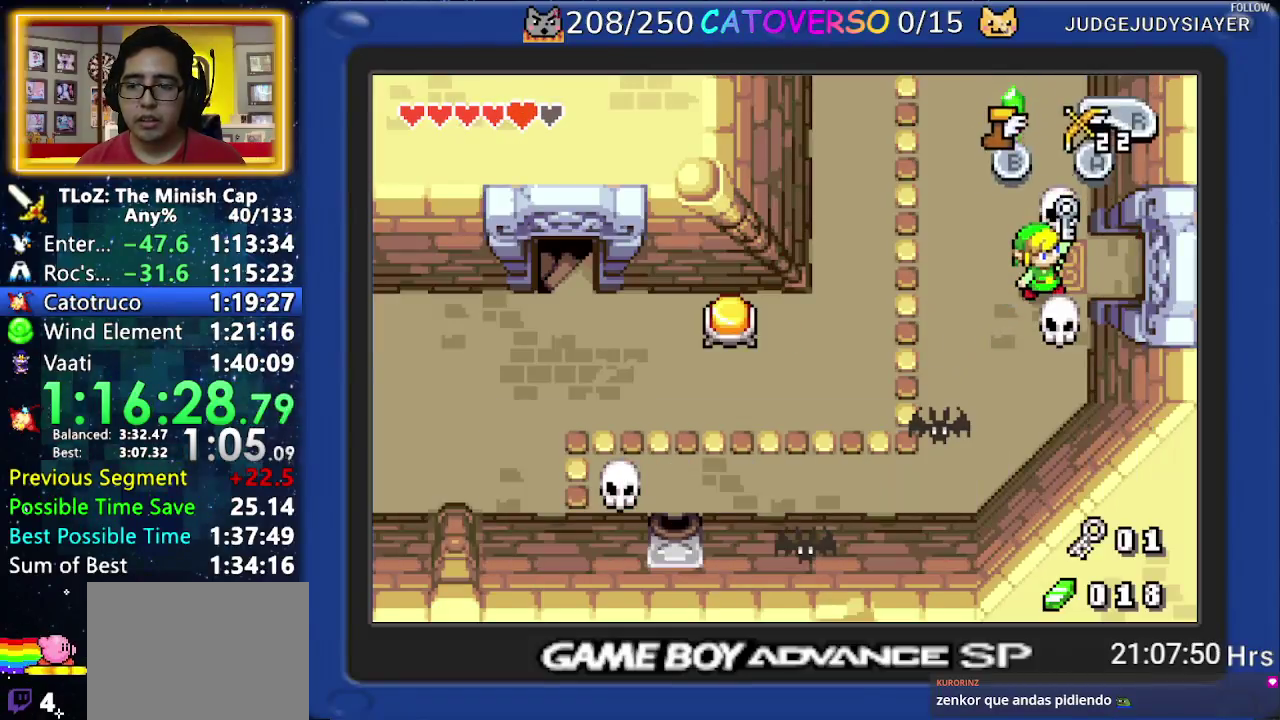
{"buttons": ["DPAD_RIGHT"], "events": []}
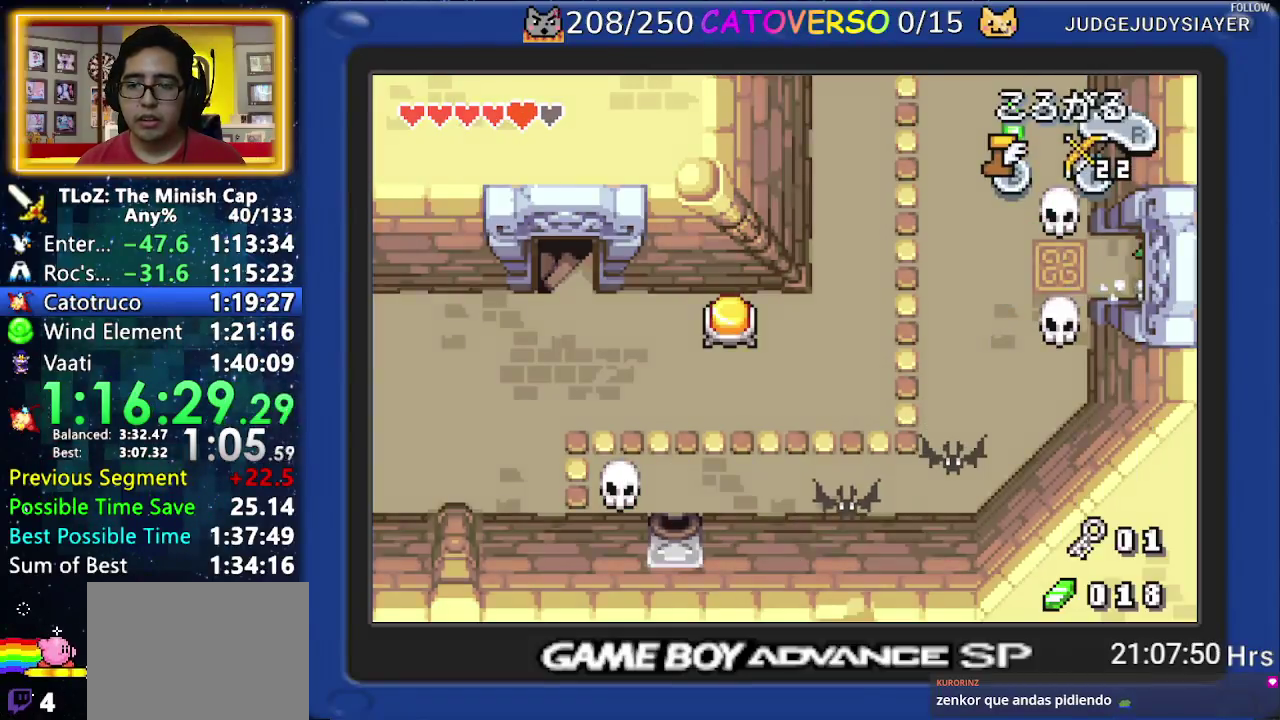
{"buttons": ["DPAD_LEFT"], "events": [[283, "DPAD_LEFT", "down"], [283, "DPAD_RIGHT", "up"]]}
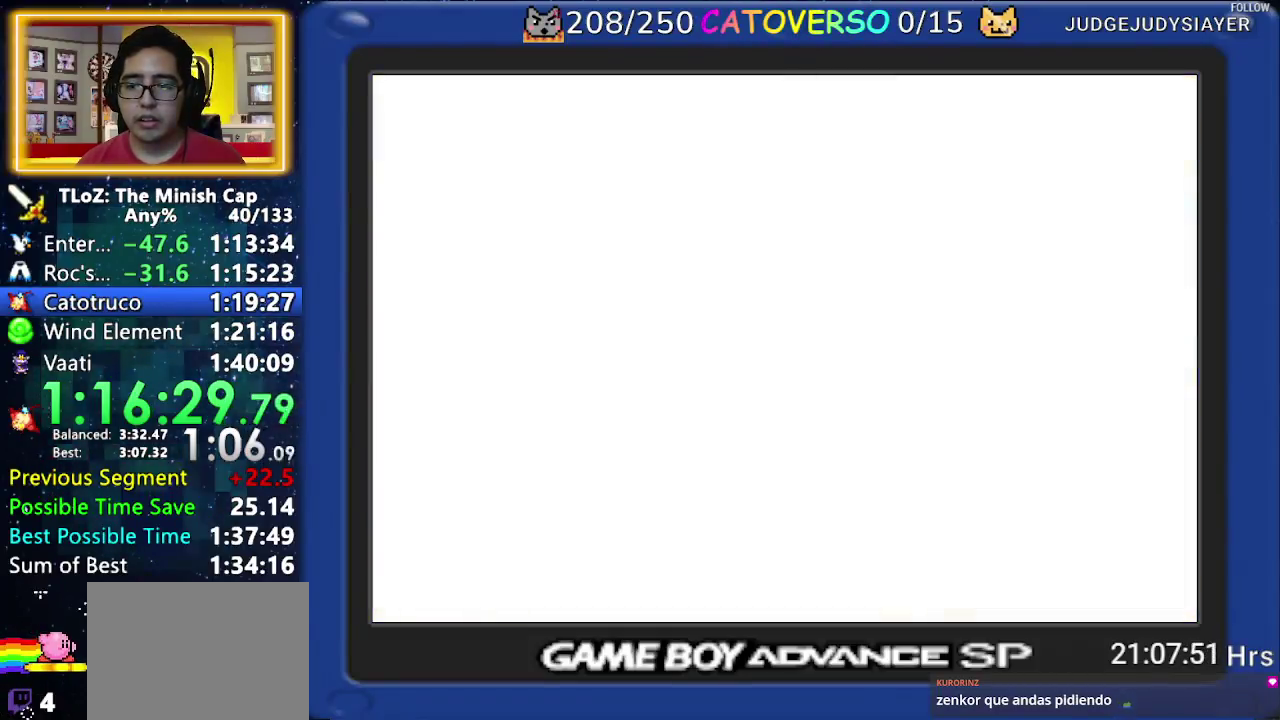
{"buttons": ["DPAD_LEFT"], "events": []}
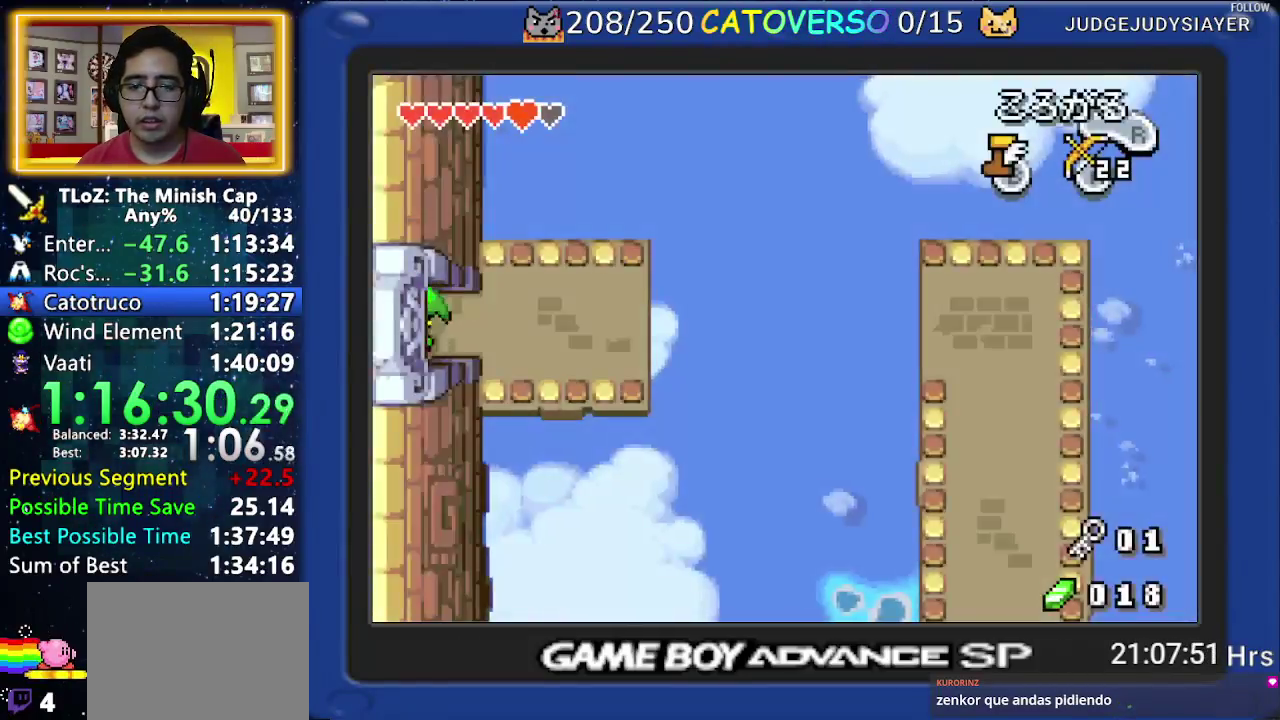
{"buttons": [], "events": [[233, "DPAD_LEFT", "up"]]}
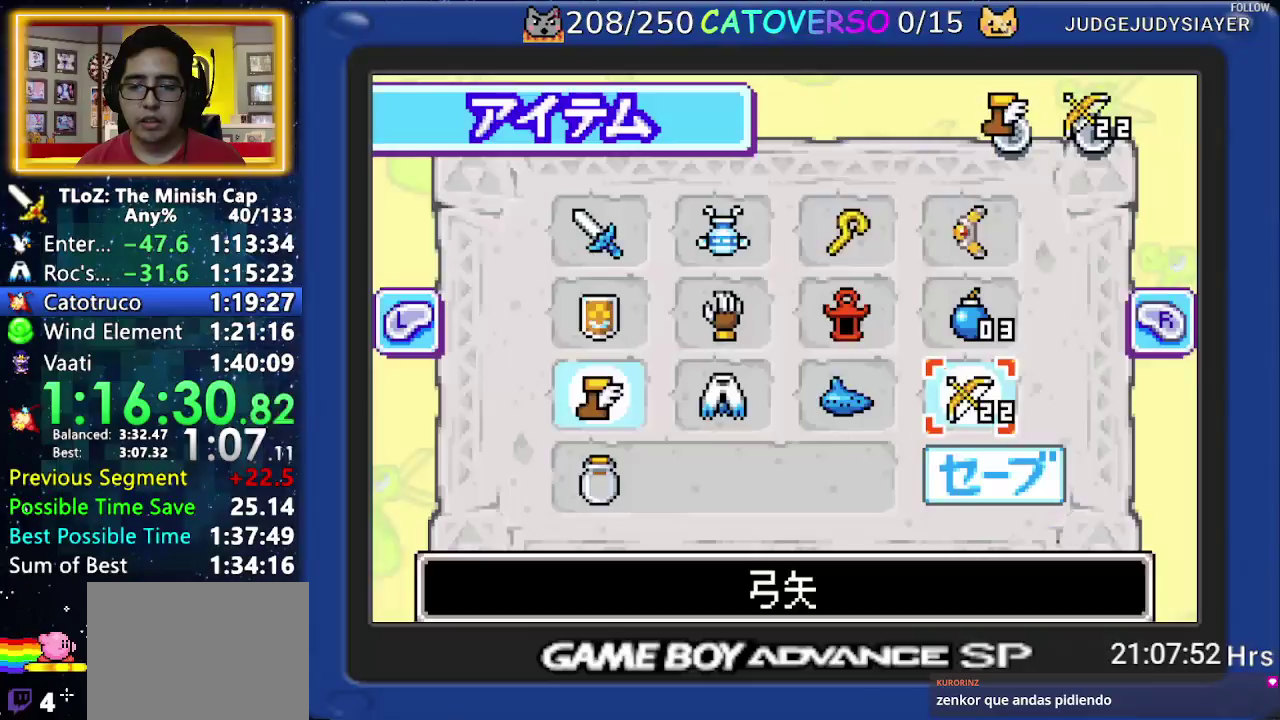
{"buttons": ["DPAD_LEFT"], "events": [[150, "DPAD_DOWN", "down"], [250, "DPAD_DOWN", "up"], [333, "DPAD_LEFT", "down"]]}
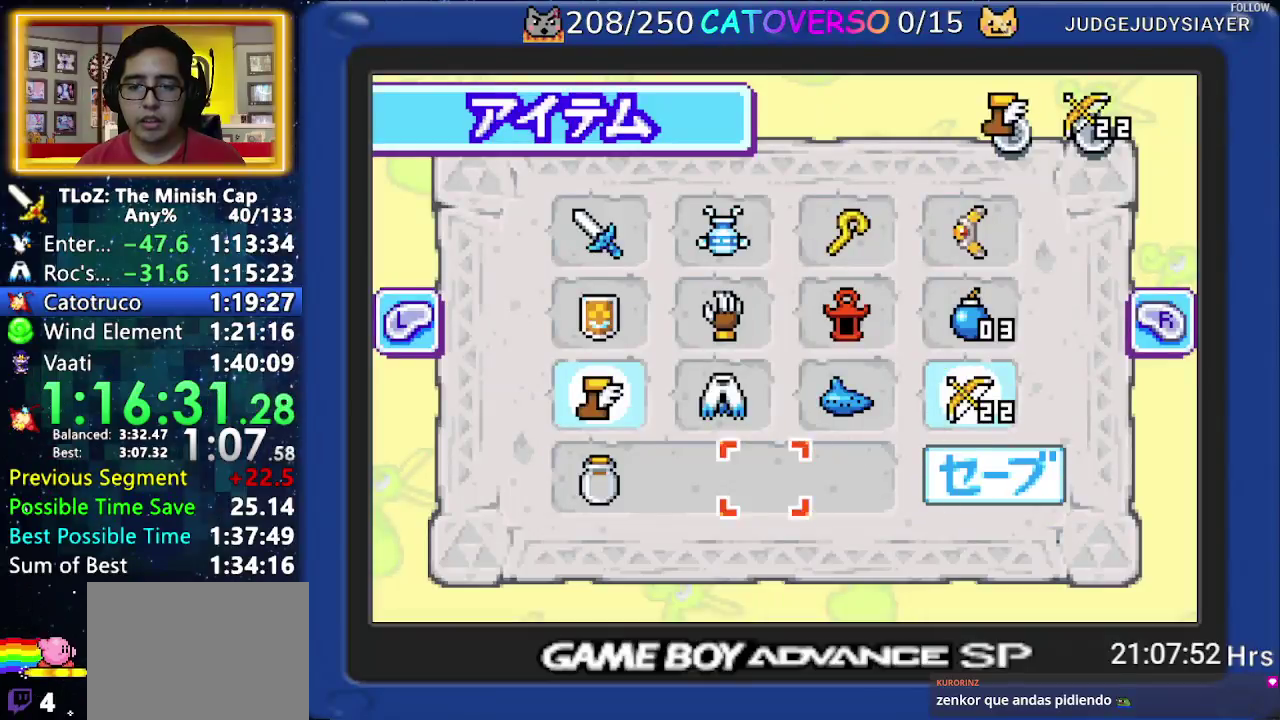
{"buttons": [], "events": [[50, "DPAD_UP", "down"], [100, "DPAD_LEFT", "up"], [150, "DPAD_LEFT", "down"], [183, "DPAD_UP", "up"], [267, "DPAD_LEFT", "up"], [283, "A", "down"], [383, "A", "up"]]}
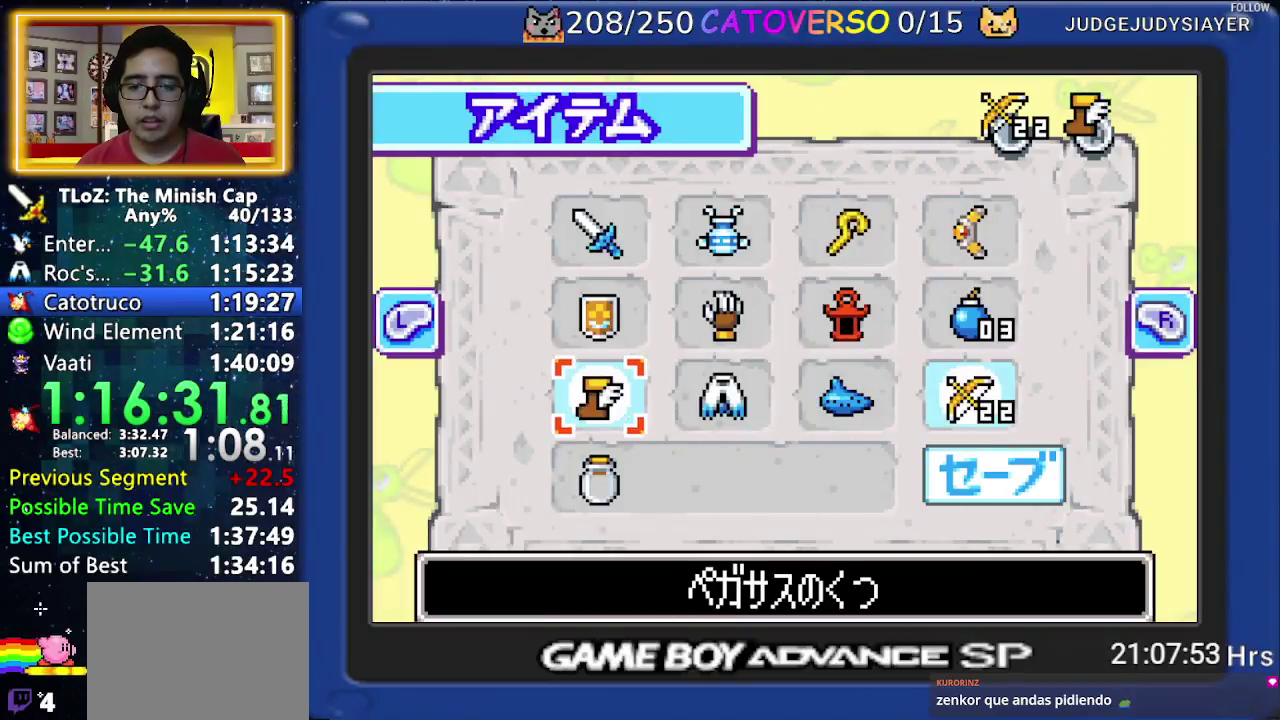
{"buttons": [], "events": [[17, "DPAD_RIGHT", "down"], [117, "DPAD_RIGHT", "up"], [150, "A", "down"], [233, "A", "up"]]}
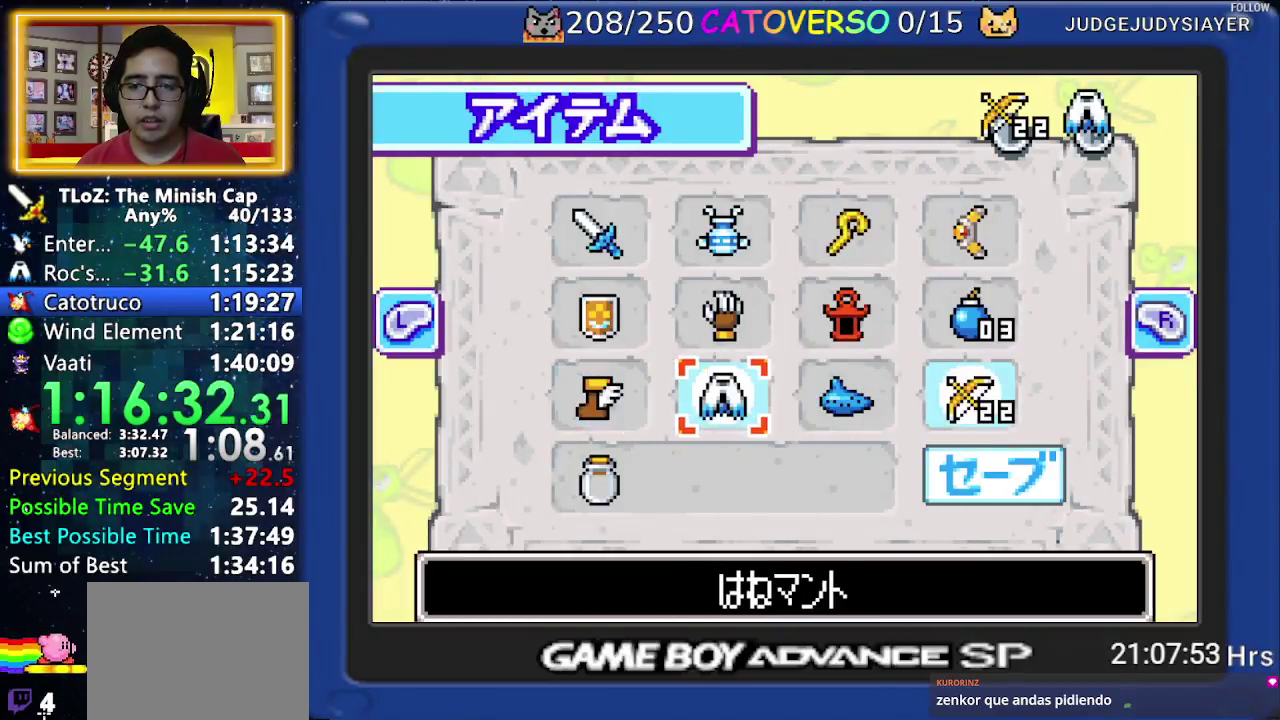
{"buttons": ["B"], "events": [[317, "DPAD_LEFT", "down"], [417, "B", "down"], [450, "DPAD_LEFT", "up"]]}
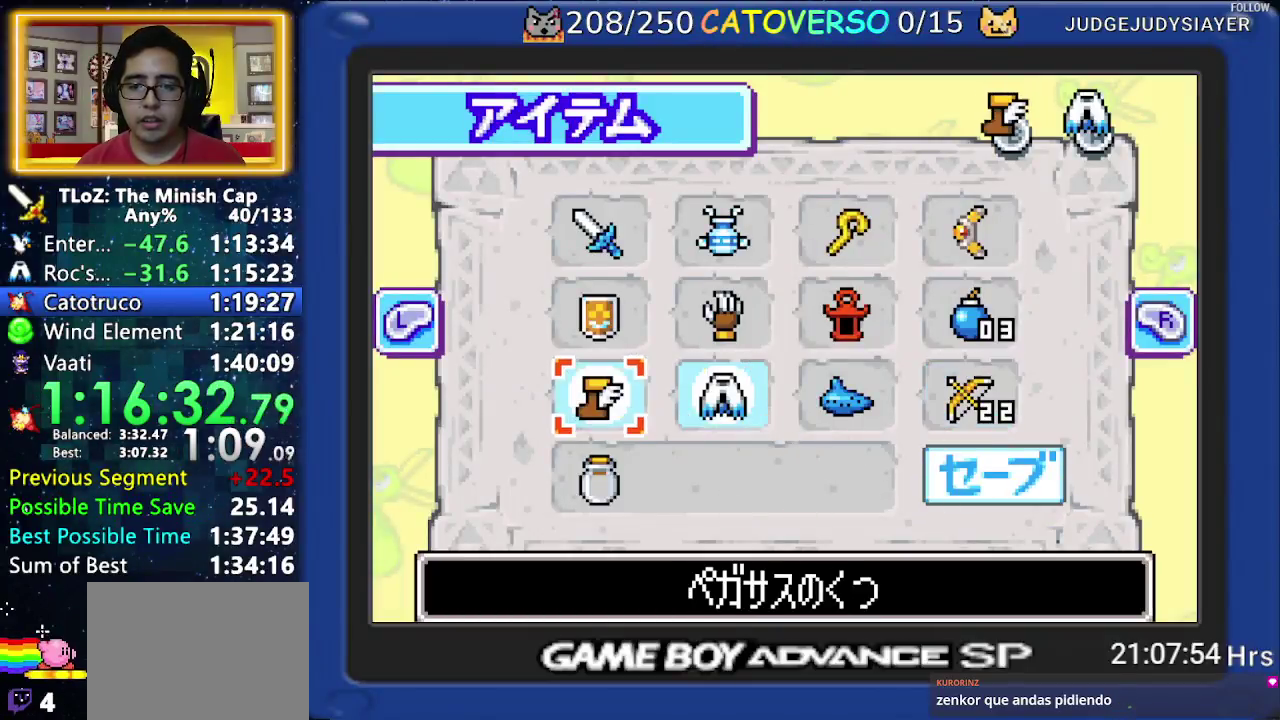
{"buttons": ["DPAD_RIGHT"], "events": [[33, "B", "up"], [333, "DPAD_RIGHT", "down"]]}
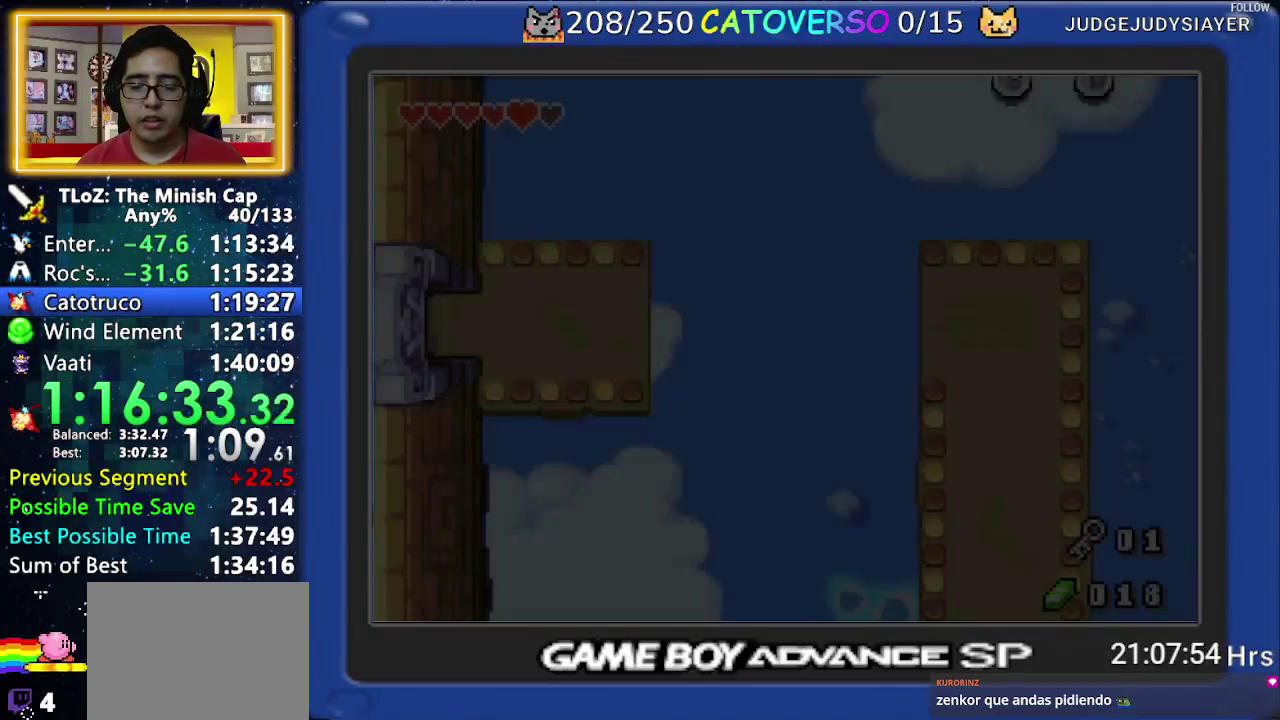
{"buttons": ["DPAD_RIGHT"], "events": [[17, "R1", "down"], [83, "R1", "up"], [150, "R1", "down"], [233, "R1", "up"], [283, "R1", "down"], [383, "R1", "up"]]}
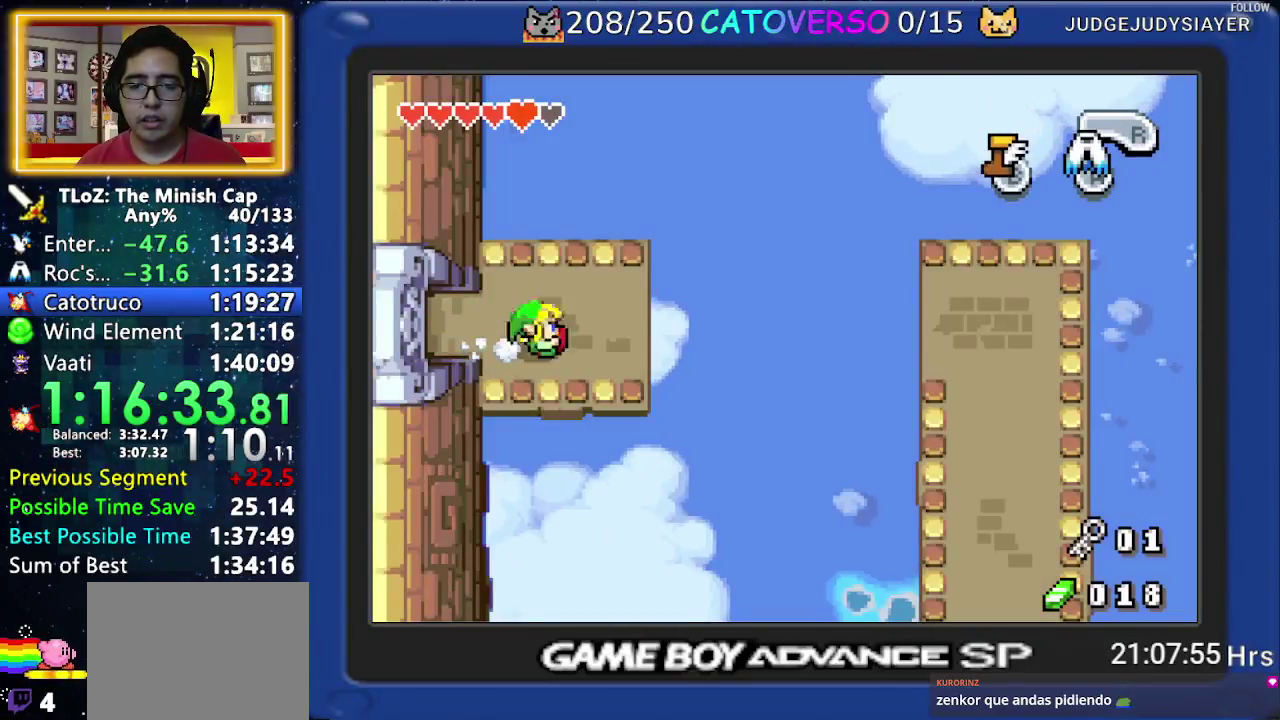
{"buttons": ["DPAD_RIGHT"], "events": [[150, "A", "down"], [300, "A", "up"]]}
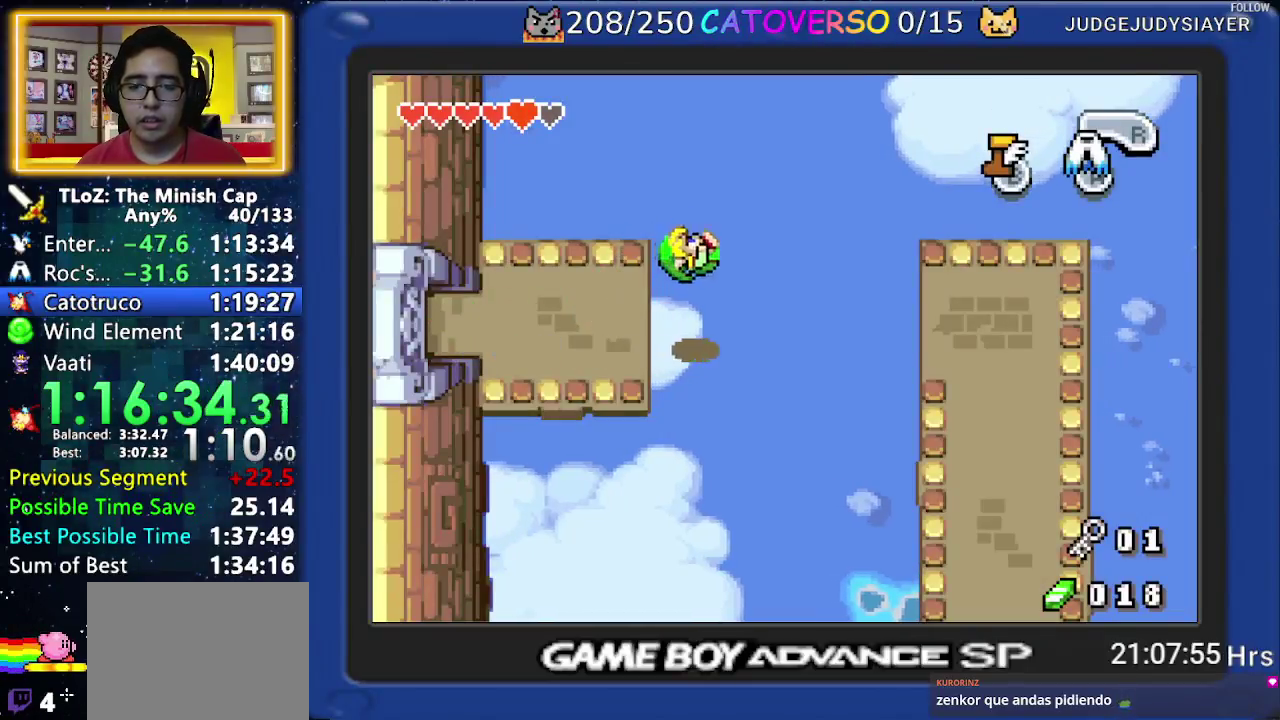
{"buttons": ["A", "DPAD_RIGHT"], "events": [[33, "A", "down"]]}
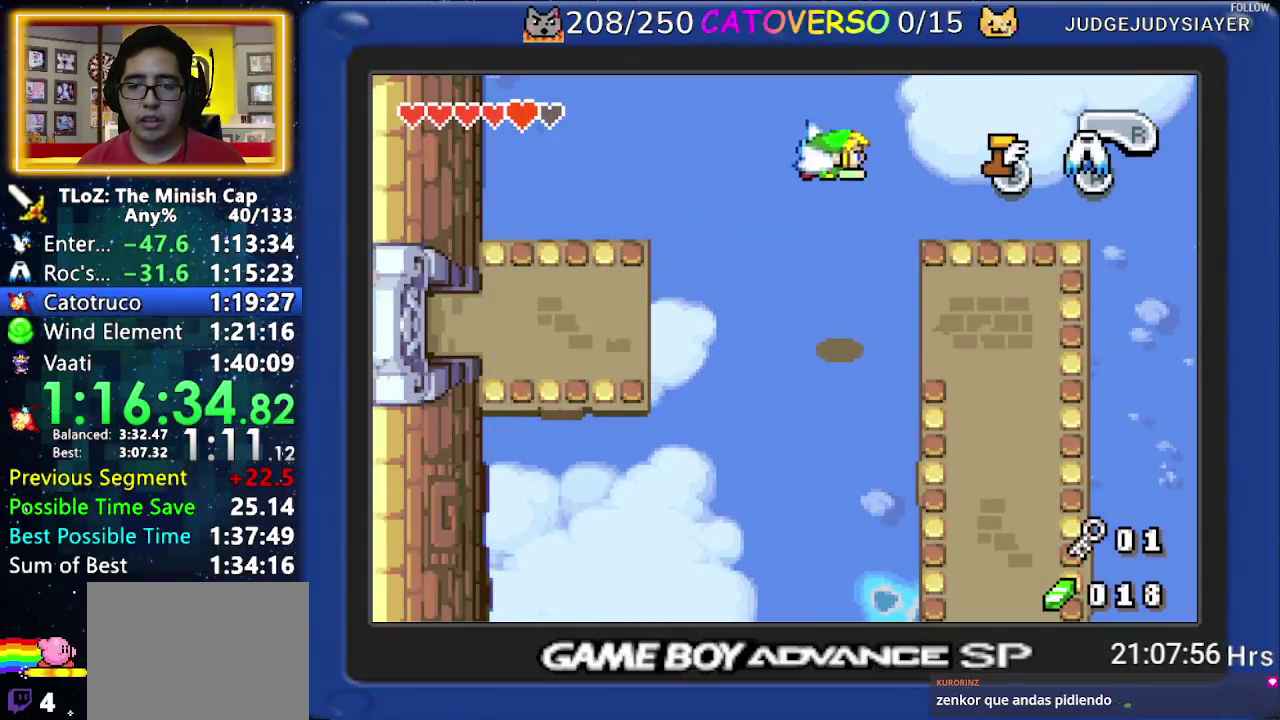
{"buttons": ["DPAD_DOWN"], "events": [[17, "A", "up"], [233, "DPAD_DOWN", "down"], [350, "DPAD_RIGHT", "up"]]}
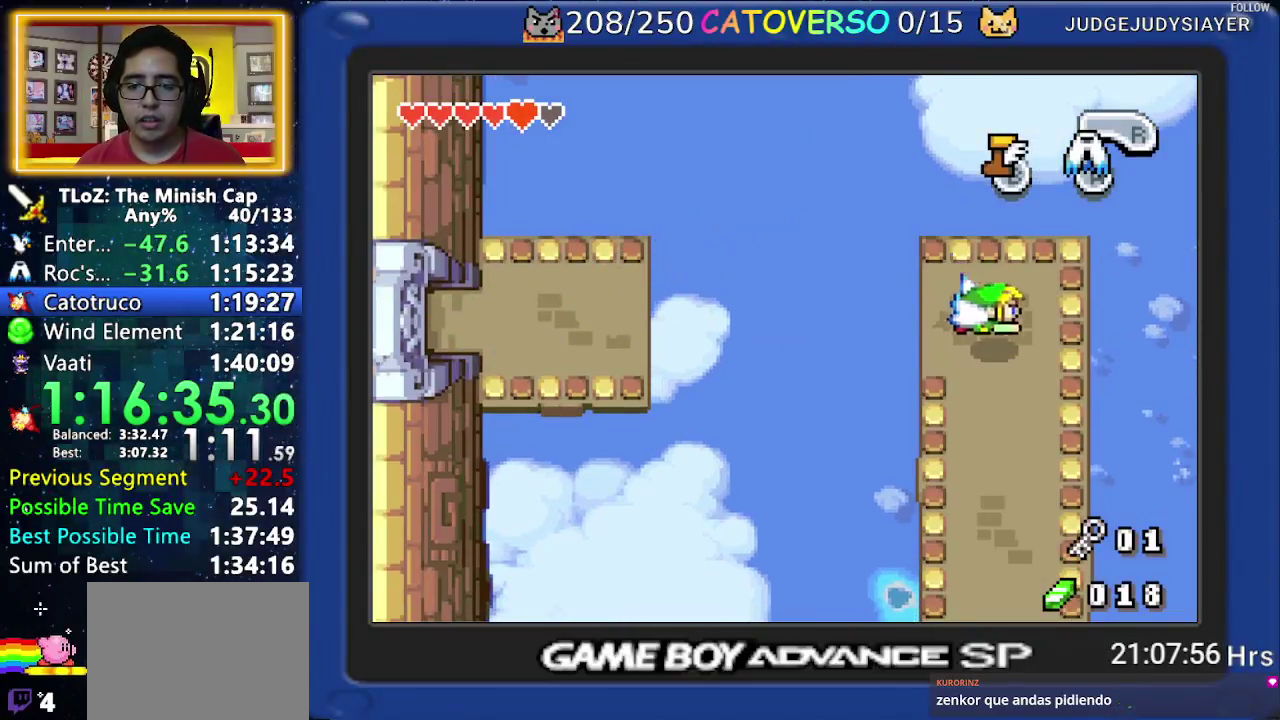
{"buttons": ["B", "DPAD_LEFT"], "events": [[200, "B", "down"], [400, "DPAD_LEFT", "down"], [450, "DPAD_DOWN", "up"]]}
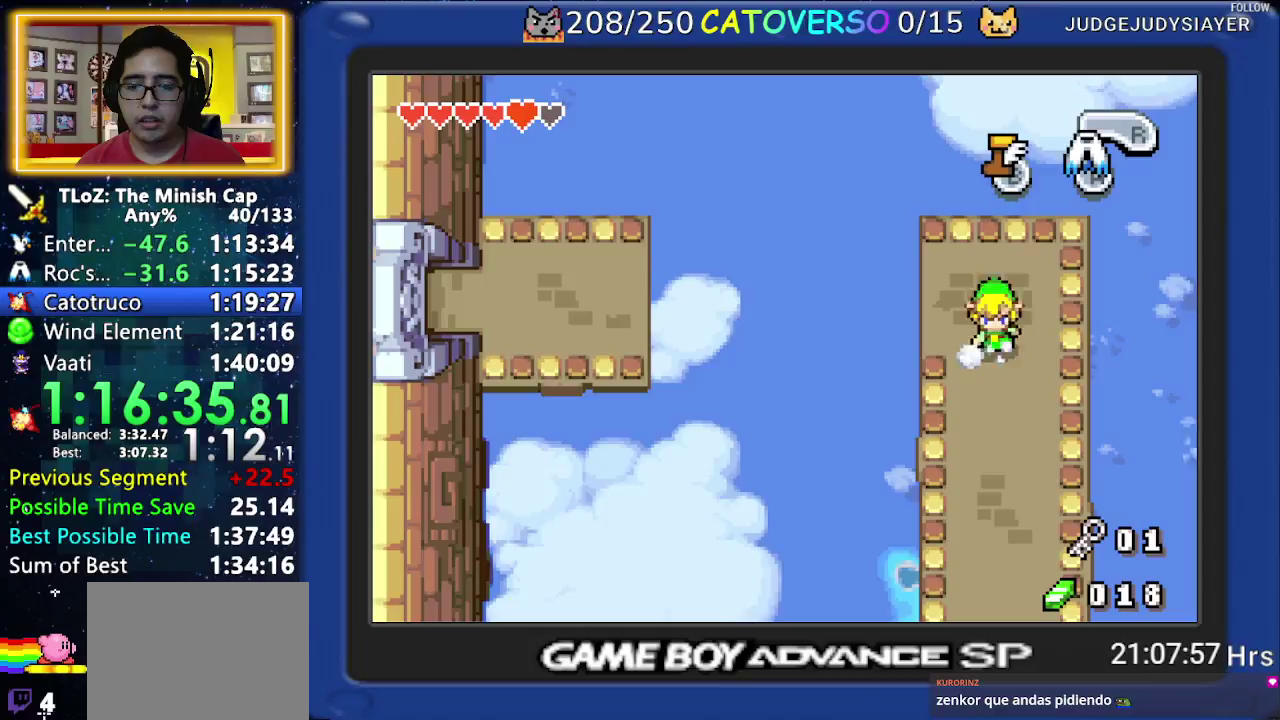
{"buttons": ["B"], "events": [[67, "DPAD_LEFT", "up"], [133, "DPAD_LEFT", "down"], [417, "DPAD_LEFT", "up"]]}
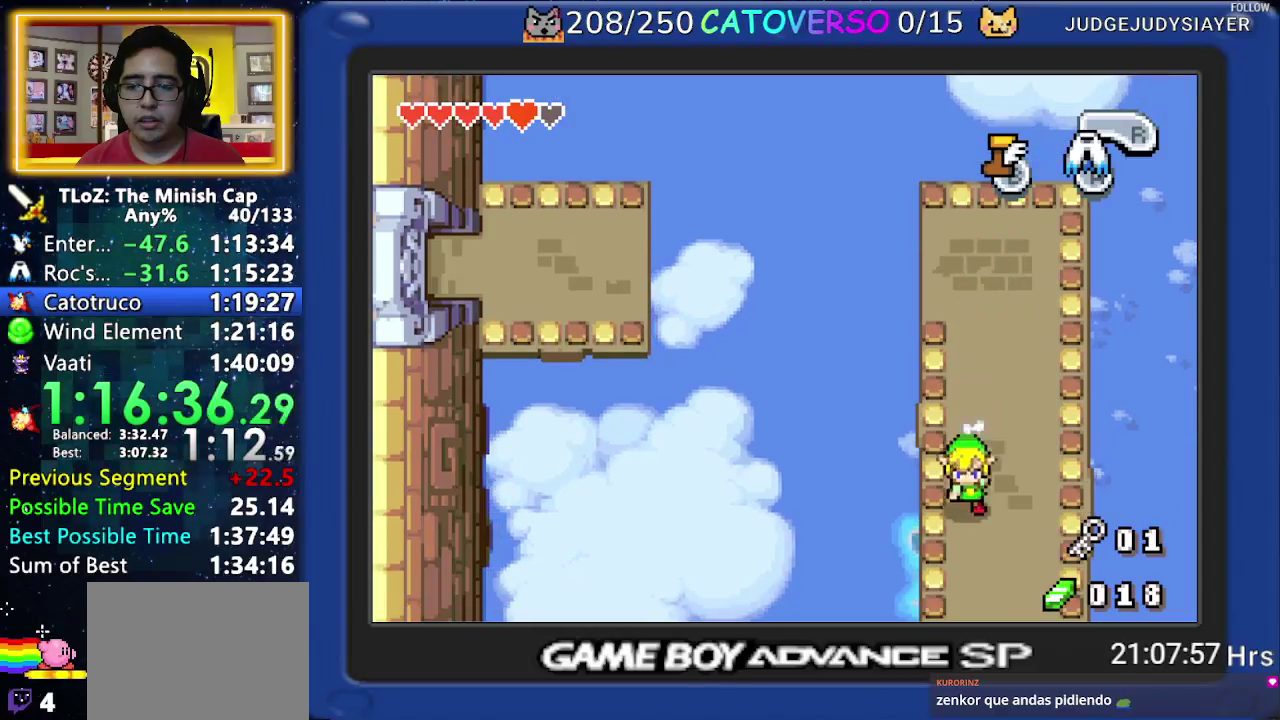
{"buttons": ["B", "DPAD_LEFT"], "events": [[400, "DPAD_LEFT", "down"]]}
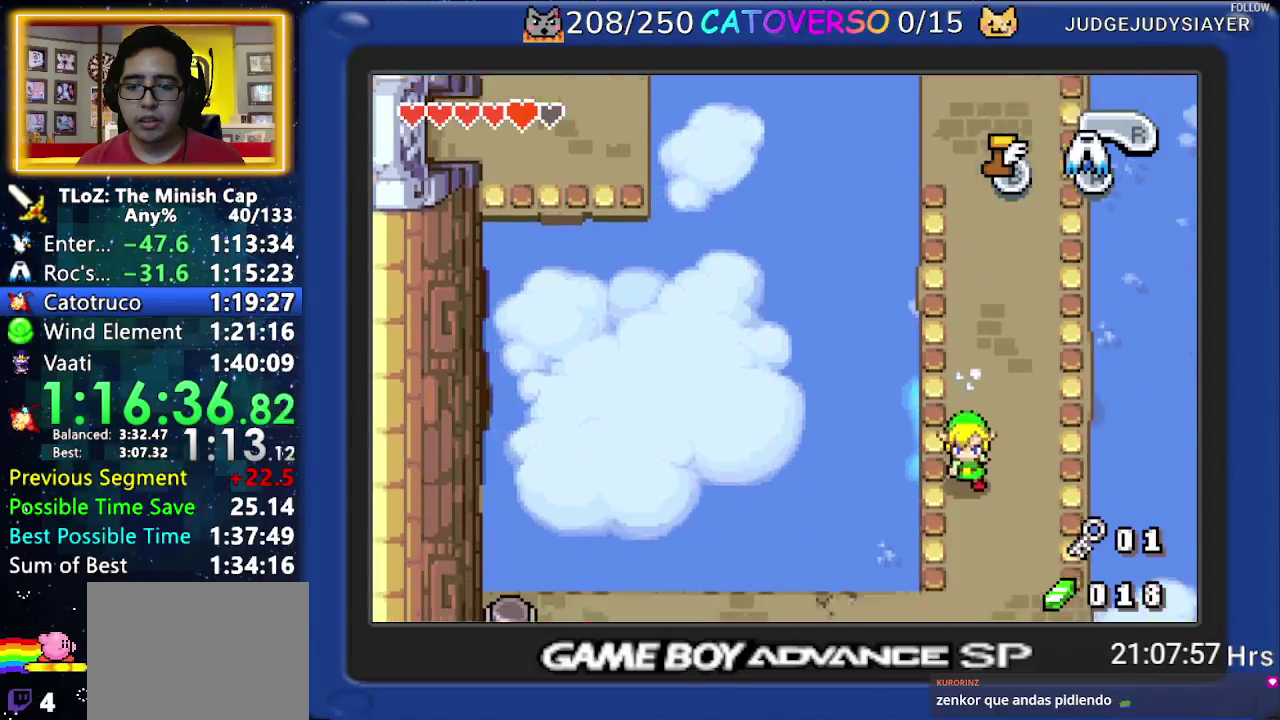
{"buttons": ["B", "DPAD_LEFT"], "events": [[83, "DPAD_LEFT", "up"], [133, "DPAD_LEFT", "down"]]}
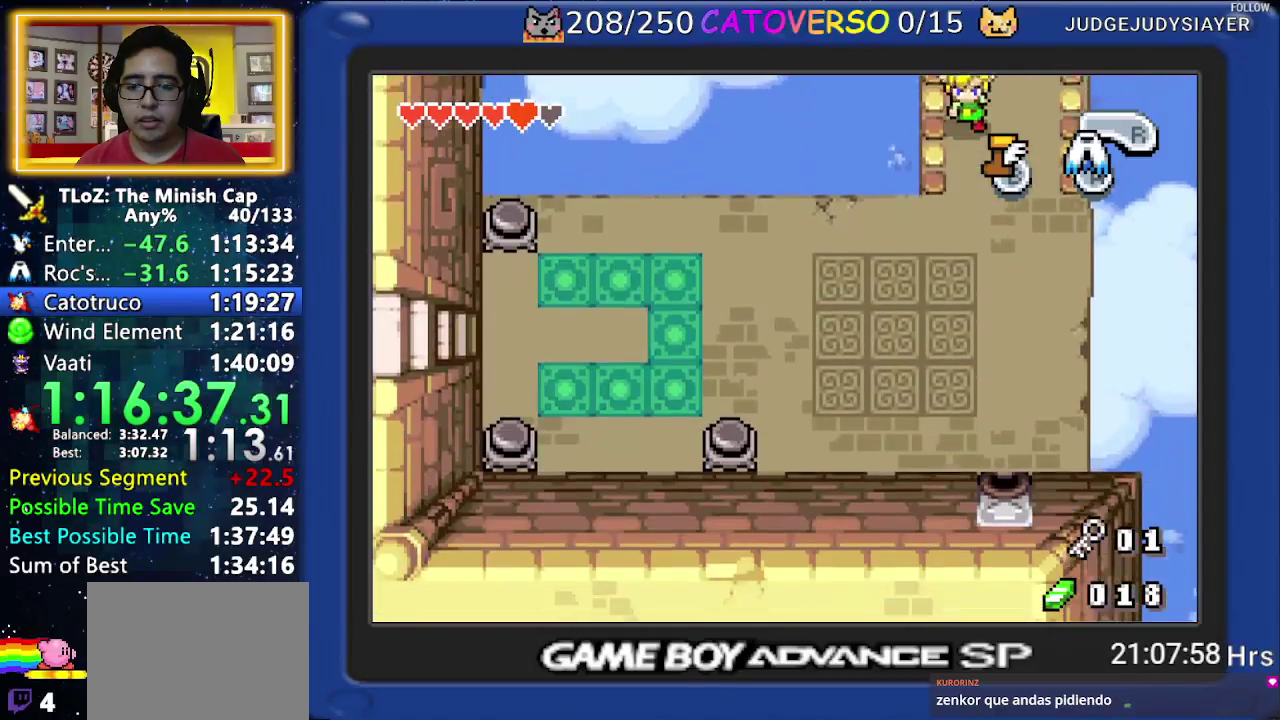
{"buttons": ["B", "DPAD_LEFT"], "events": [[433, "B", "up"], [483, "B", "down"]]}
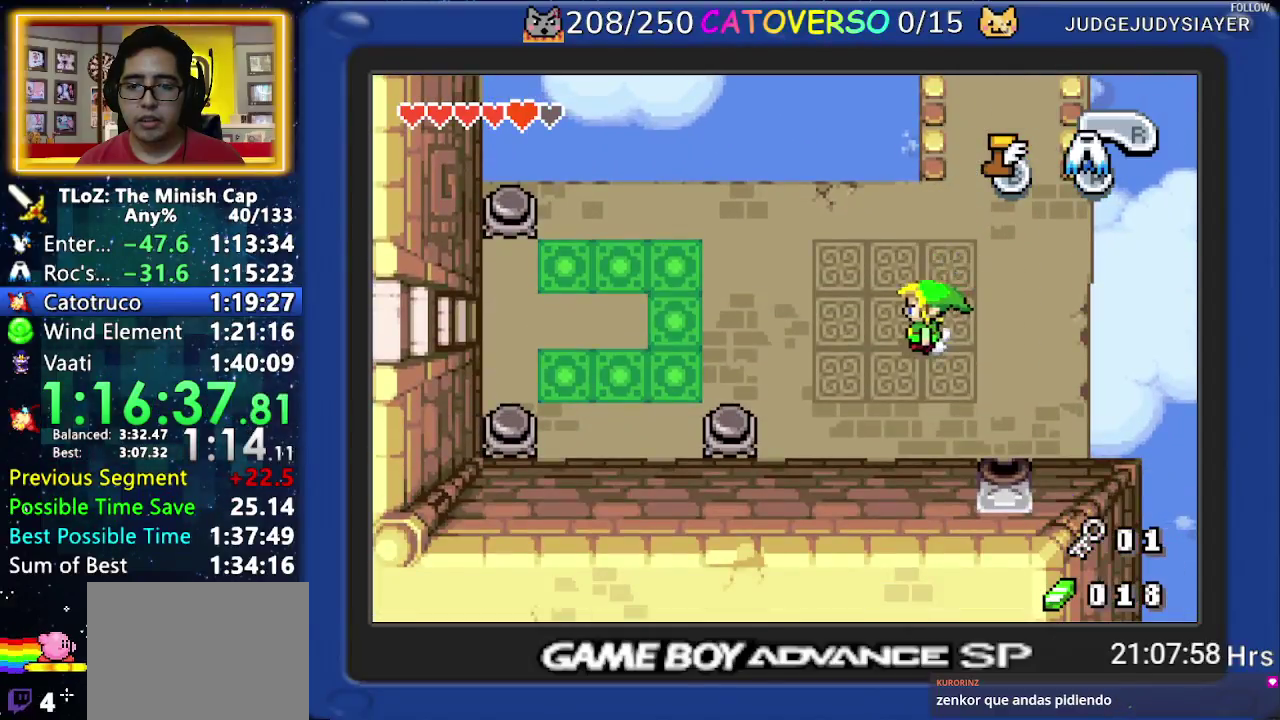
{"buttons": ["B", "DPAD_UP", "DPAD_LEFT"], "events": [[150, "DPAD_LEFT", "up"], [350, "DPAD_UP", "down"], [417, "DPAD_LEFT", "down"]]}
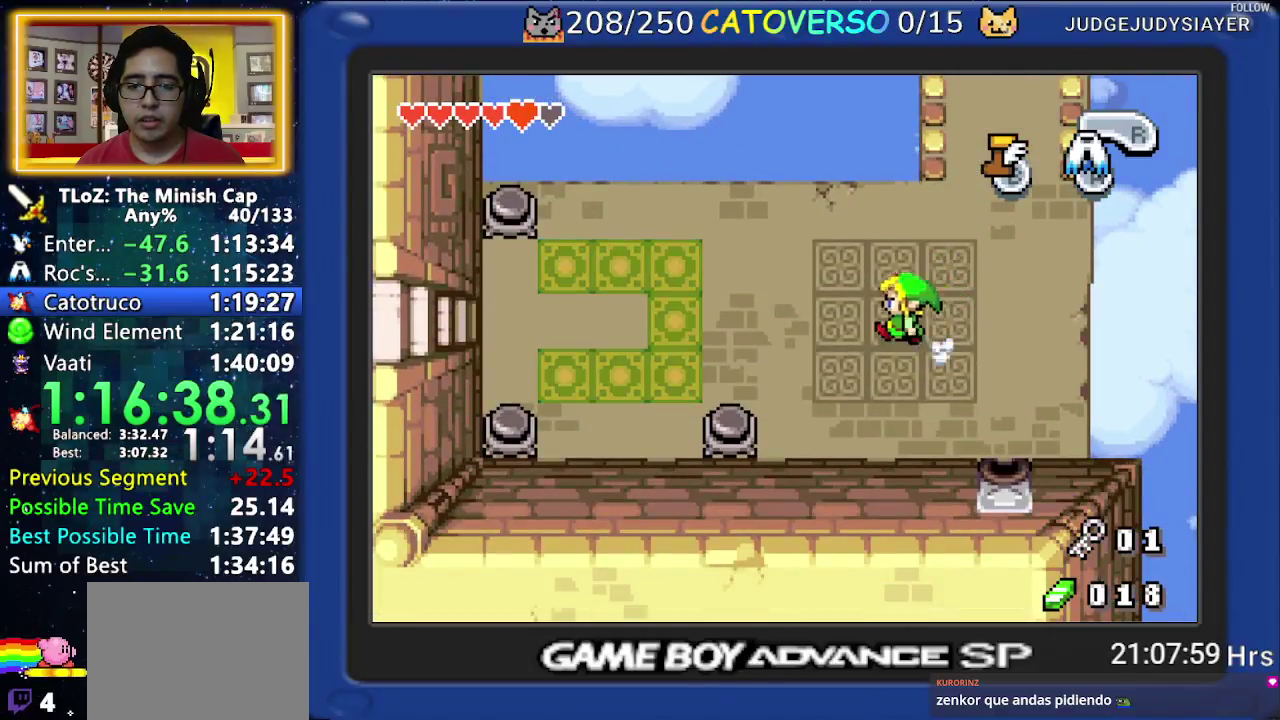
{"buttons": ["B"], "events": [[17, "DPAD_UP", "up"], [217, "DPAD_LEFT", "up"]]}
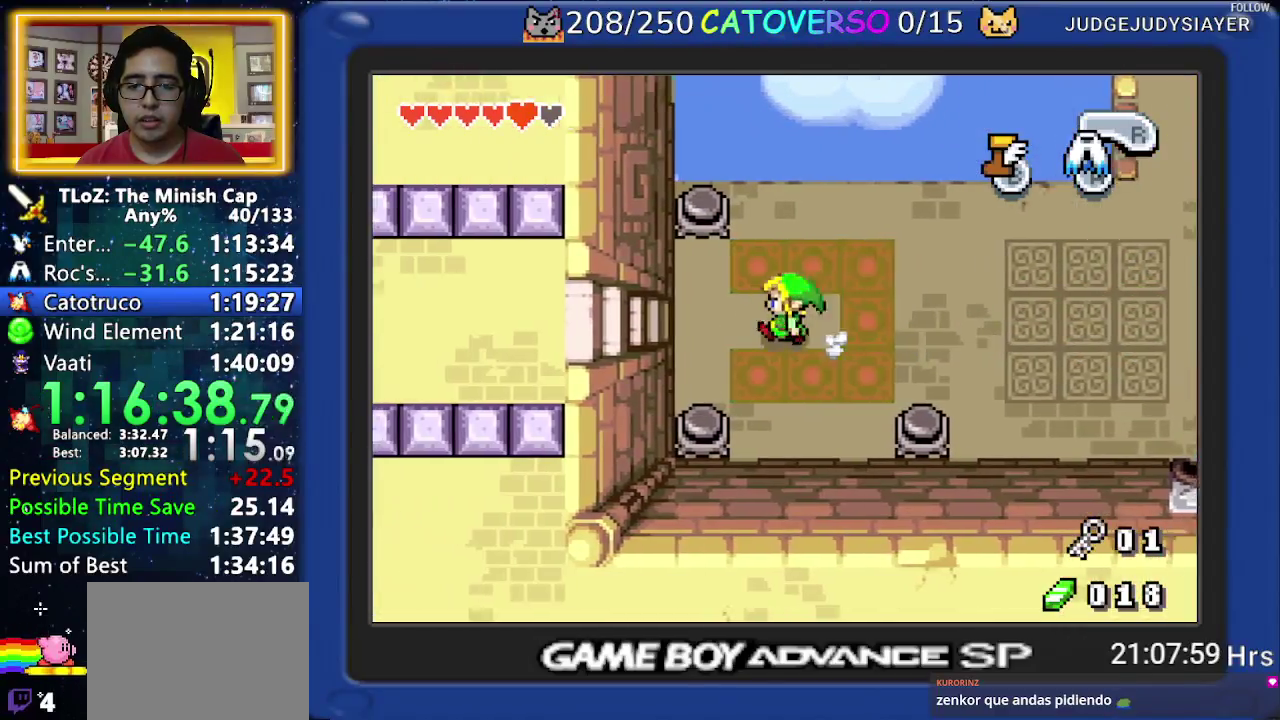
{"buttons": ["B"], "events": []}